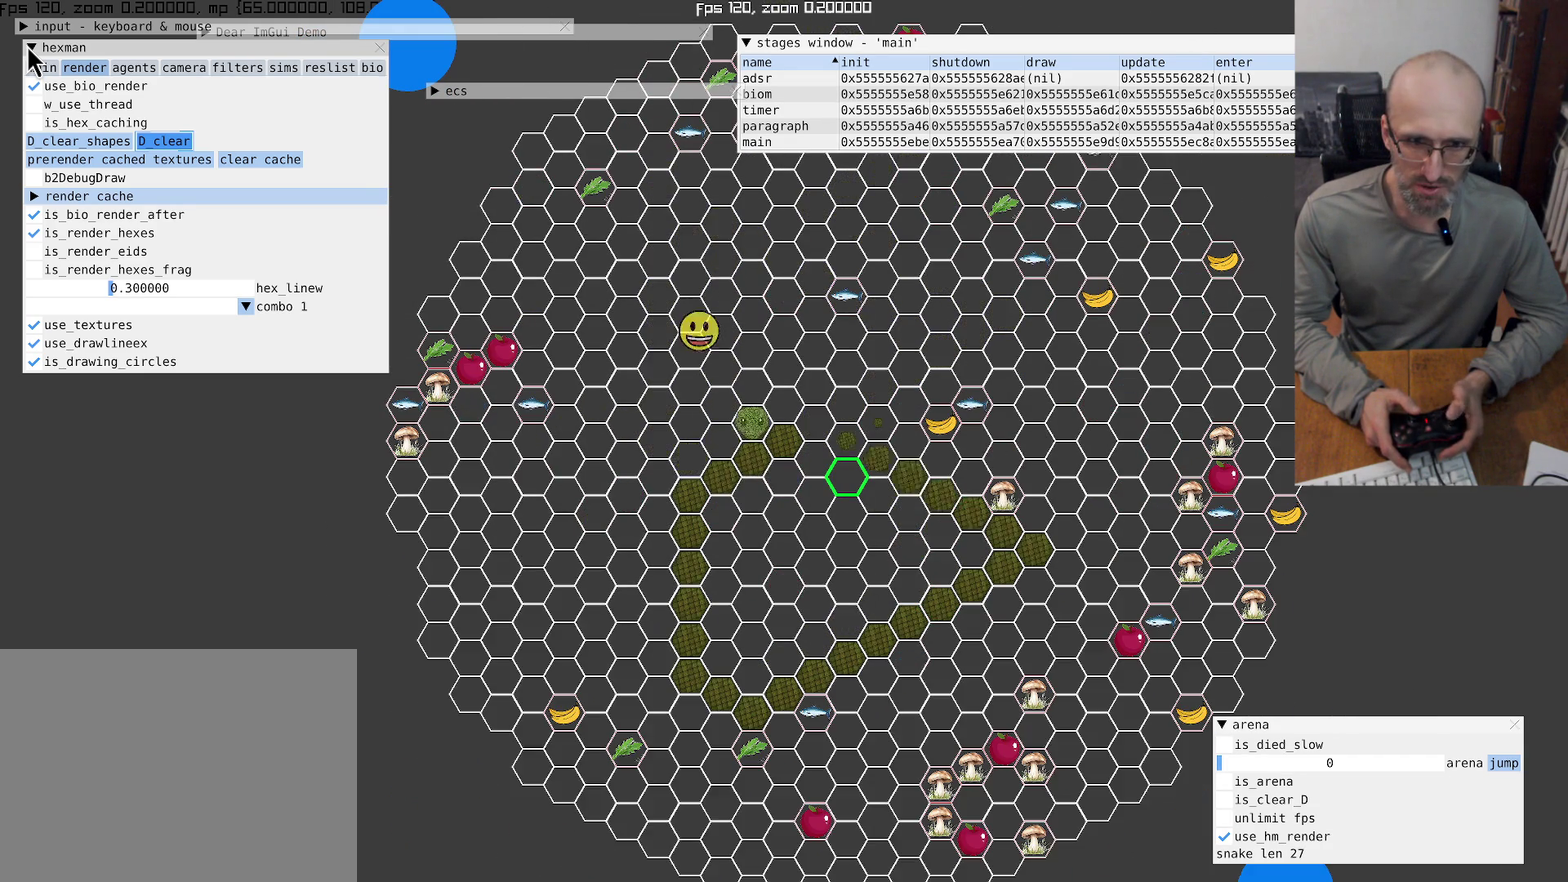
Gameplay with a controller (Xbox layout); each line is a JSON object with the inputs held at the frame after it. "events" lists button and stick changes between this image and that frame as [ms after this image, input, new state], when the widget could be followed in between. This overlay highlights the sticks when they move; stick clicks (L3 R3) are not distinguishable. Not read: HOME L3 R3.
{"buttons": [], "left_stick": "center", "right_stick": "center", "events": [[66, "left_stick", "up"], [133, "left_stick", "up-right"], [200, "left_stick", "center"]]}
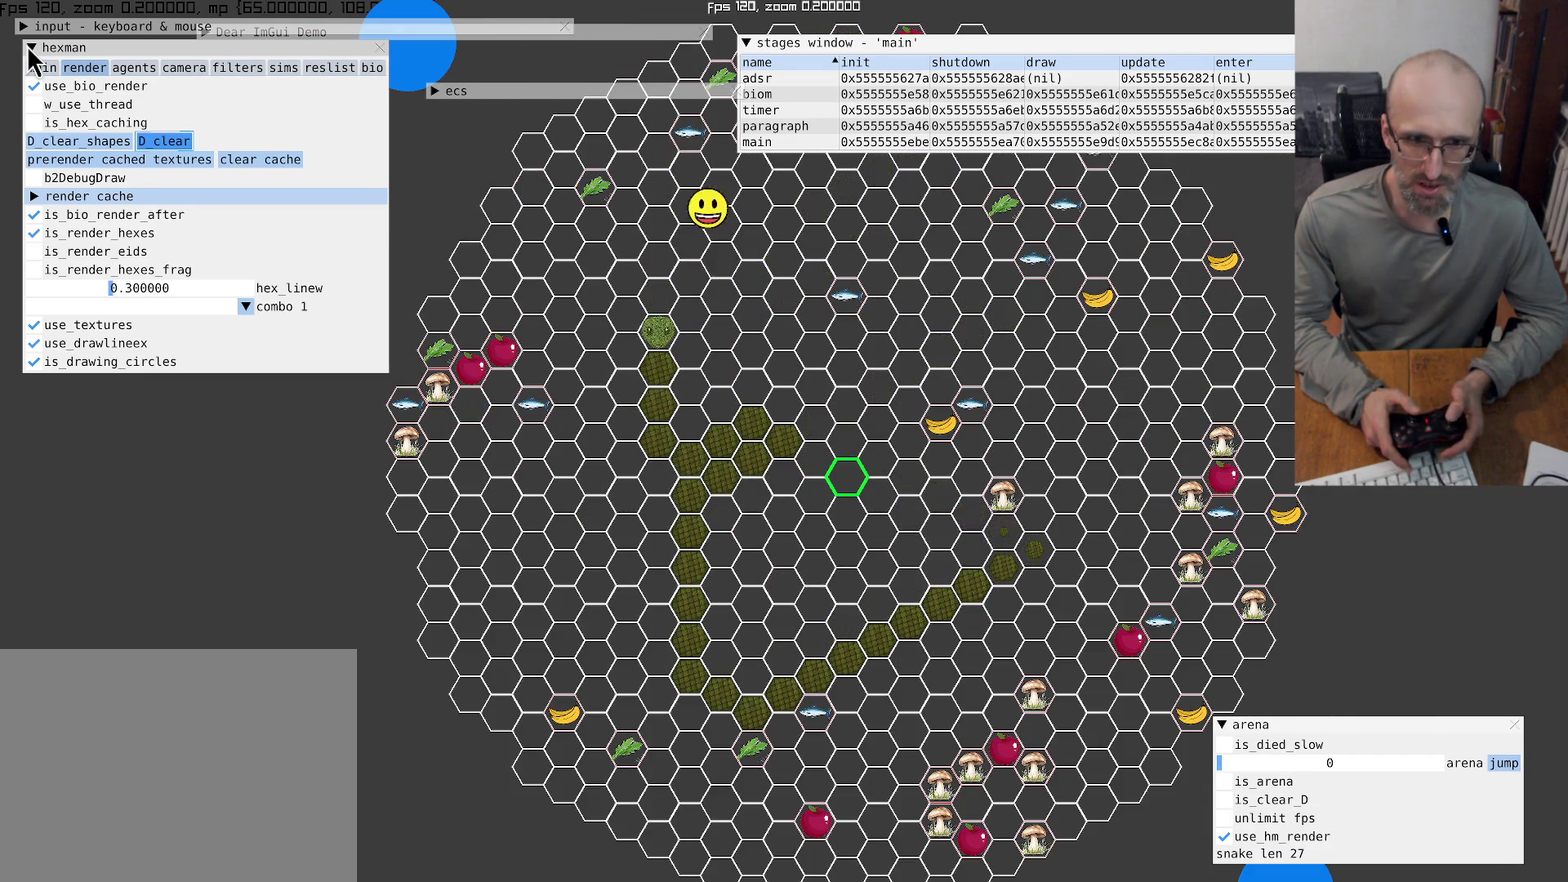
{"buttons": [], "left_stick": "center", "right_stick": "center", "events": [[300, "left_stick", "down-right"], [400, "left_stick", "center"]]}
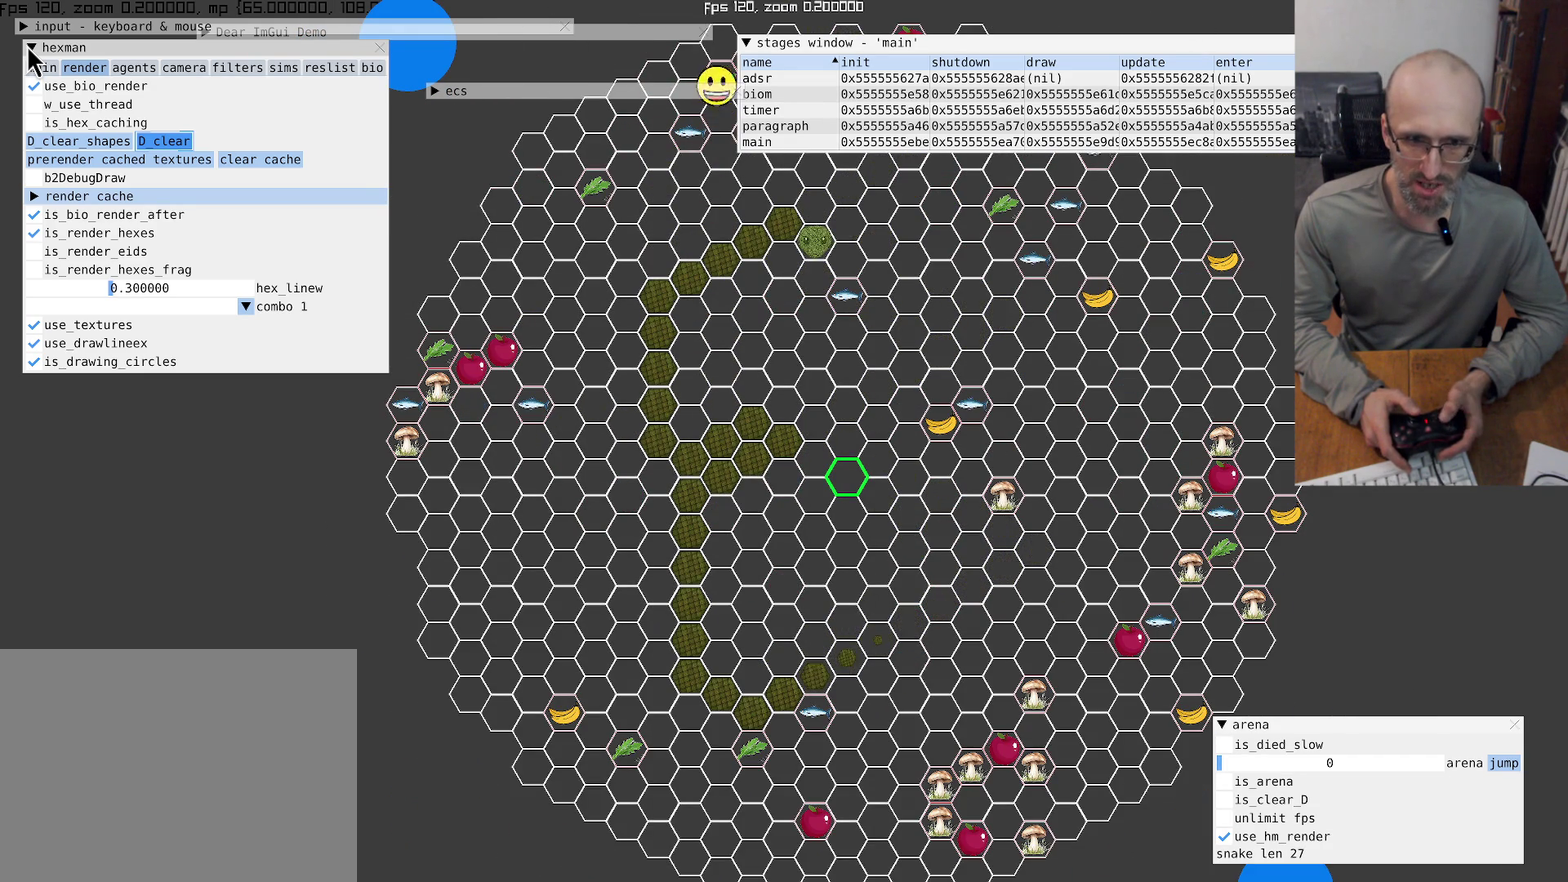
{"buttons": [], "left_stick": "center", "right_stick": "center", "events": []}
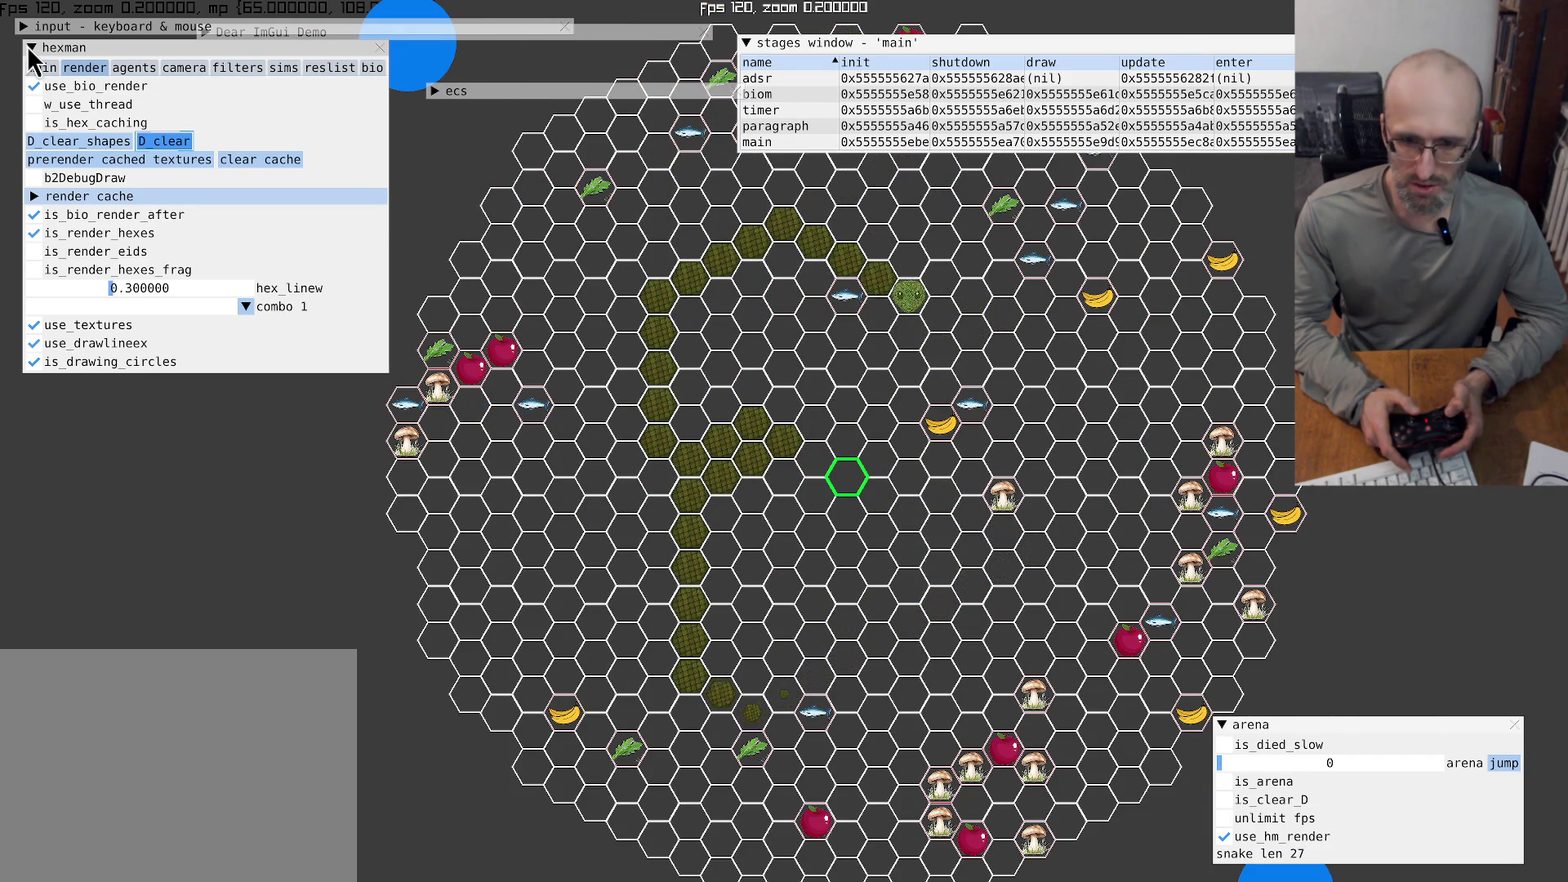
{"buttons": [], "left_stick": "center", "right_stick": "center", "events": []}
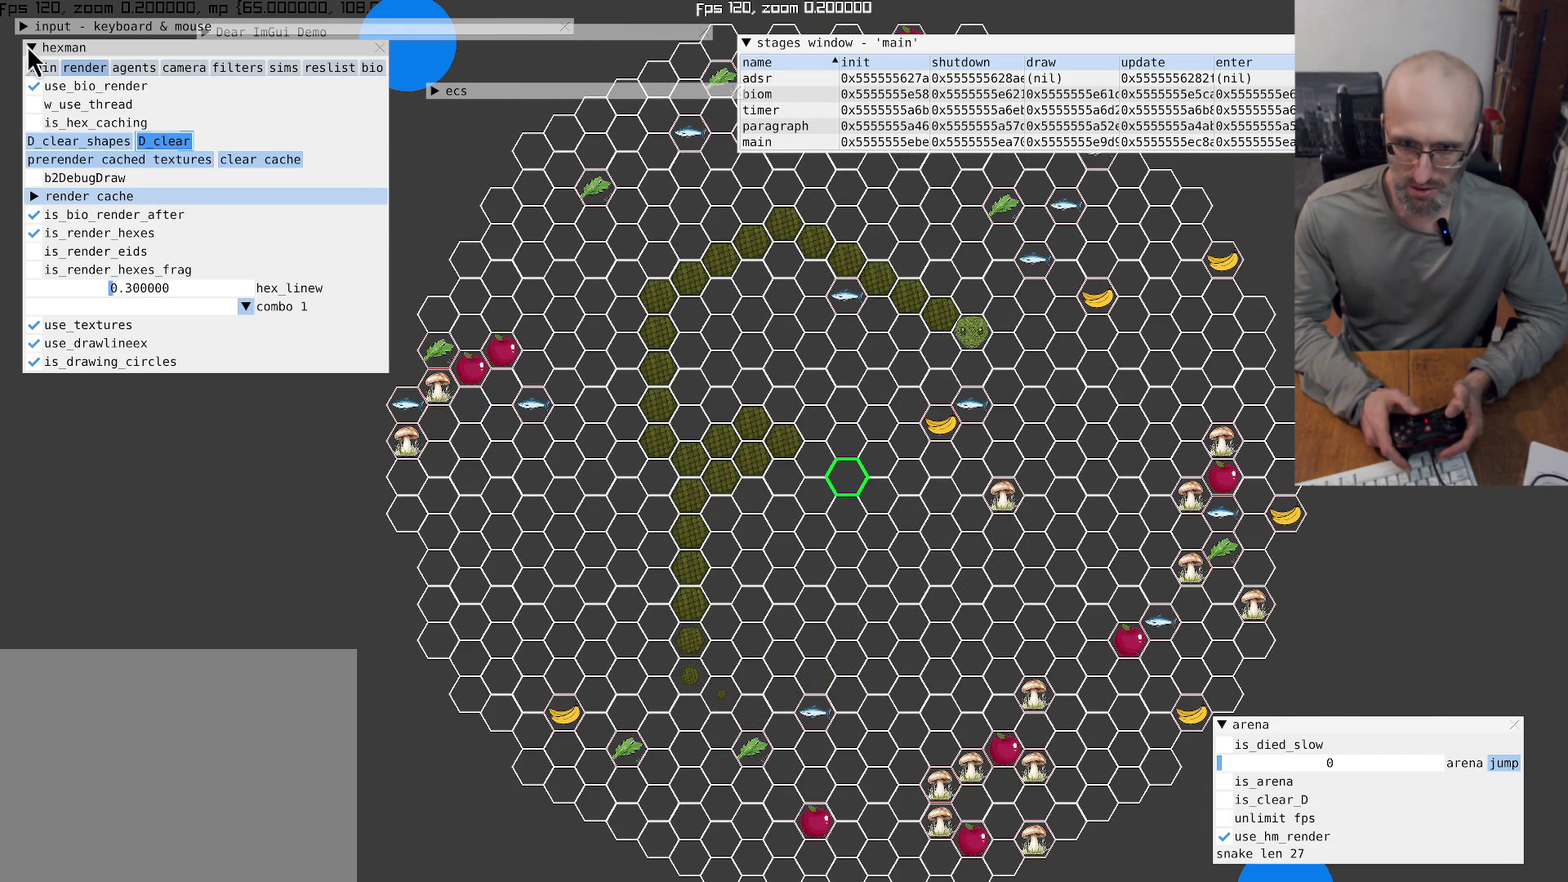
{"buttons": [], "left_stick": "center", "right_stick": "center", "events": []}
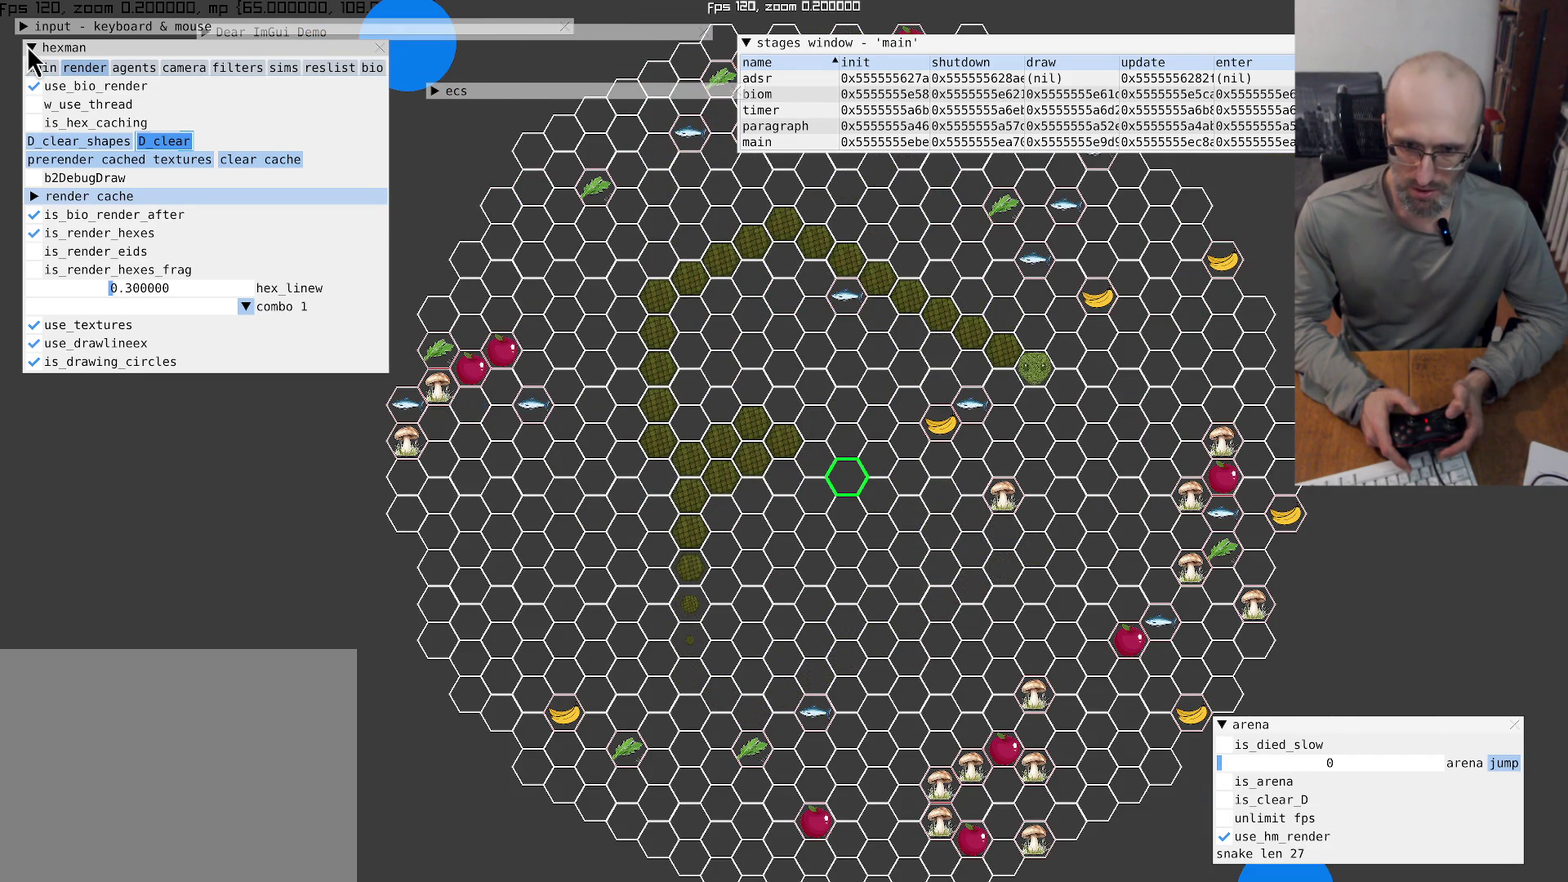
{"buttons": [], "left_stick": "center", "right_stick": "center", "events": []}
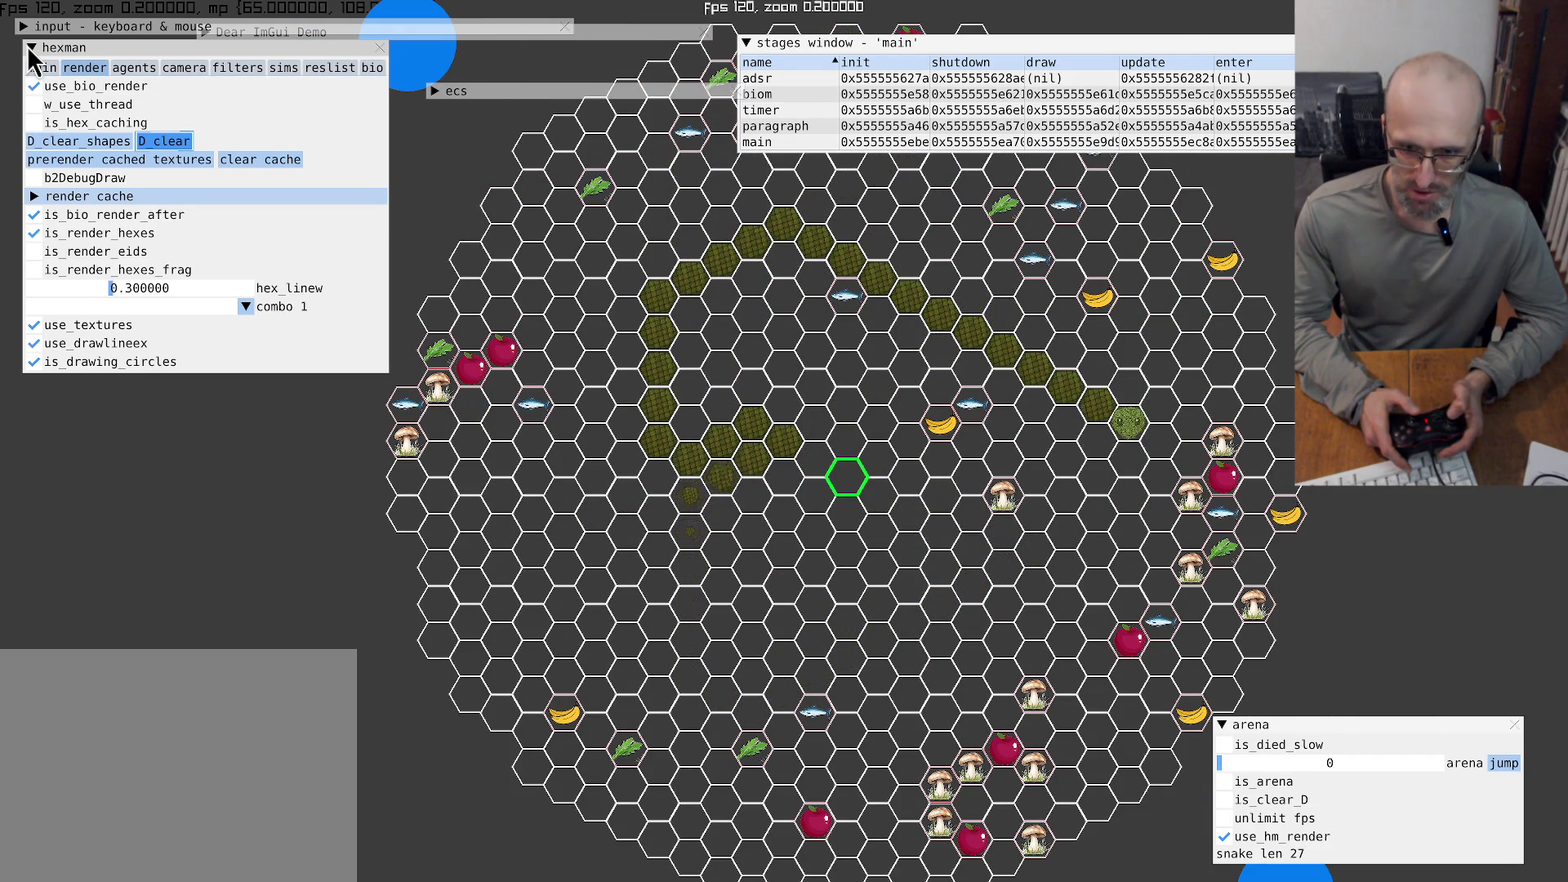
{"buttons": [], "left_stick": "center", "right_stick": "center", "events": [[100, "left_stick", "left"], [400, "left_stick", "center"]]}
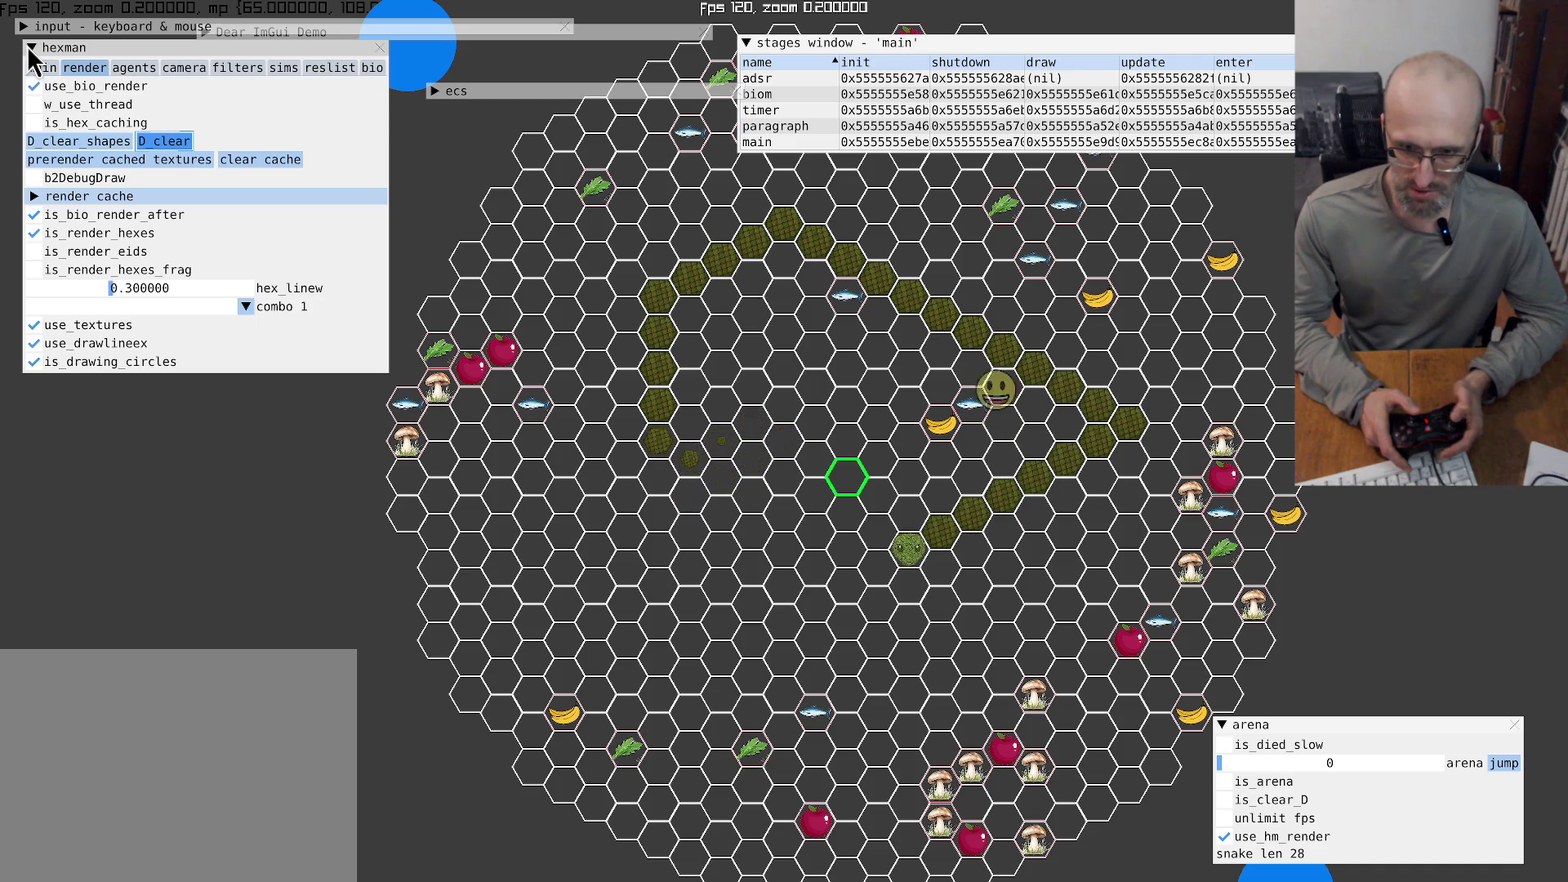
{"buttons": [], "left_stick": "center", "right_stick": "center", "events": []}
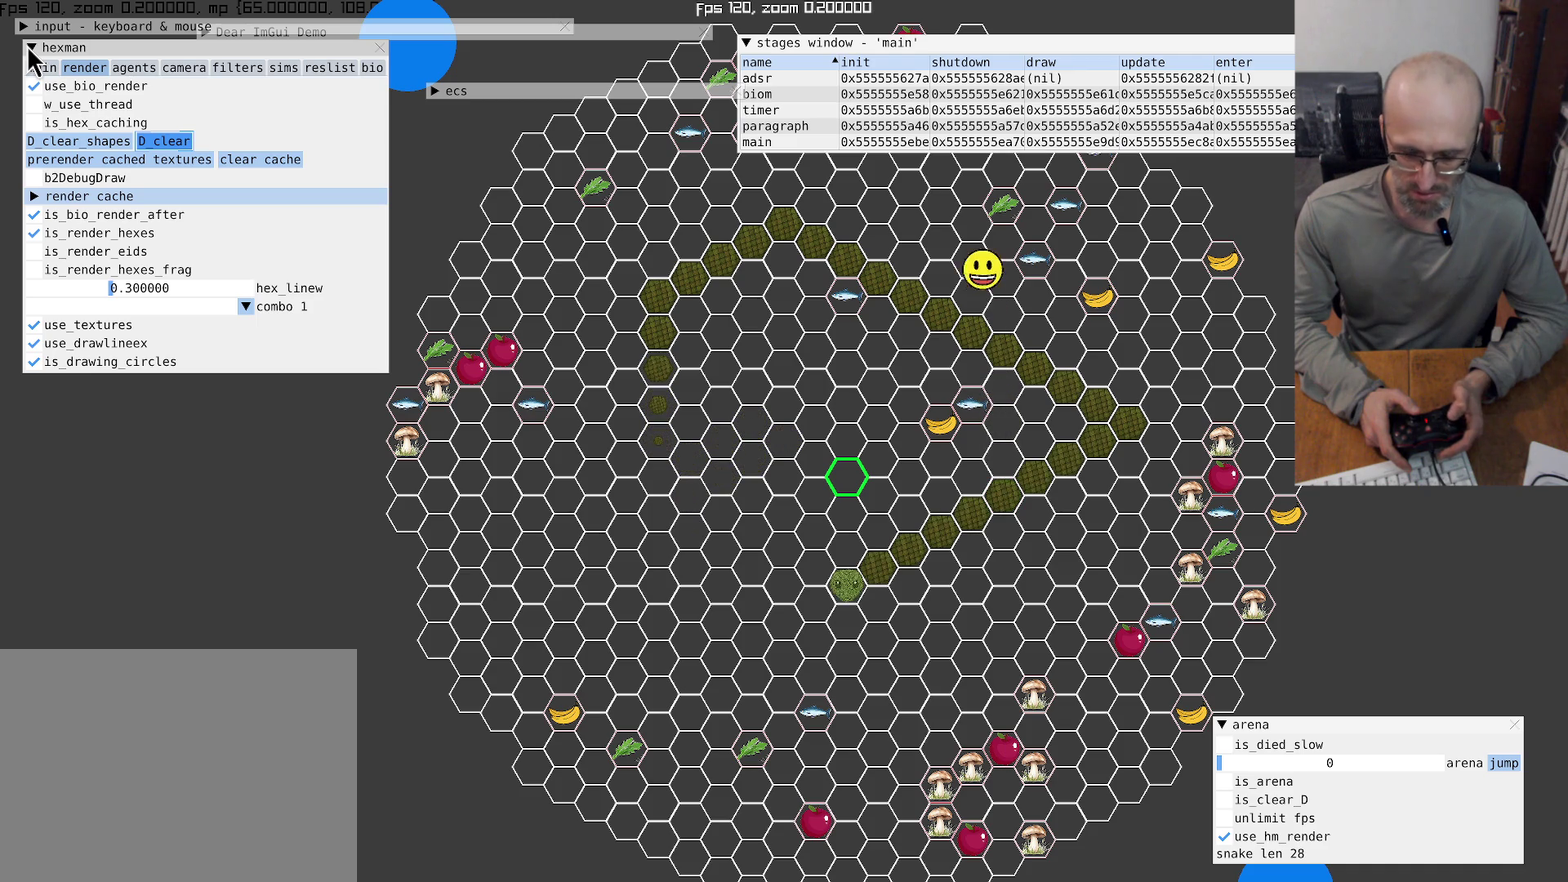
{"buttons": [], "left_stick": "center", "right_stick": "center", "events": []}
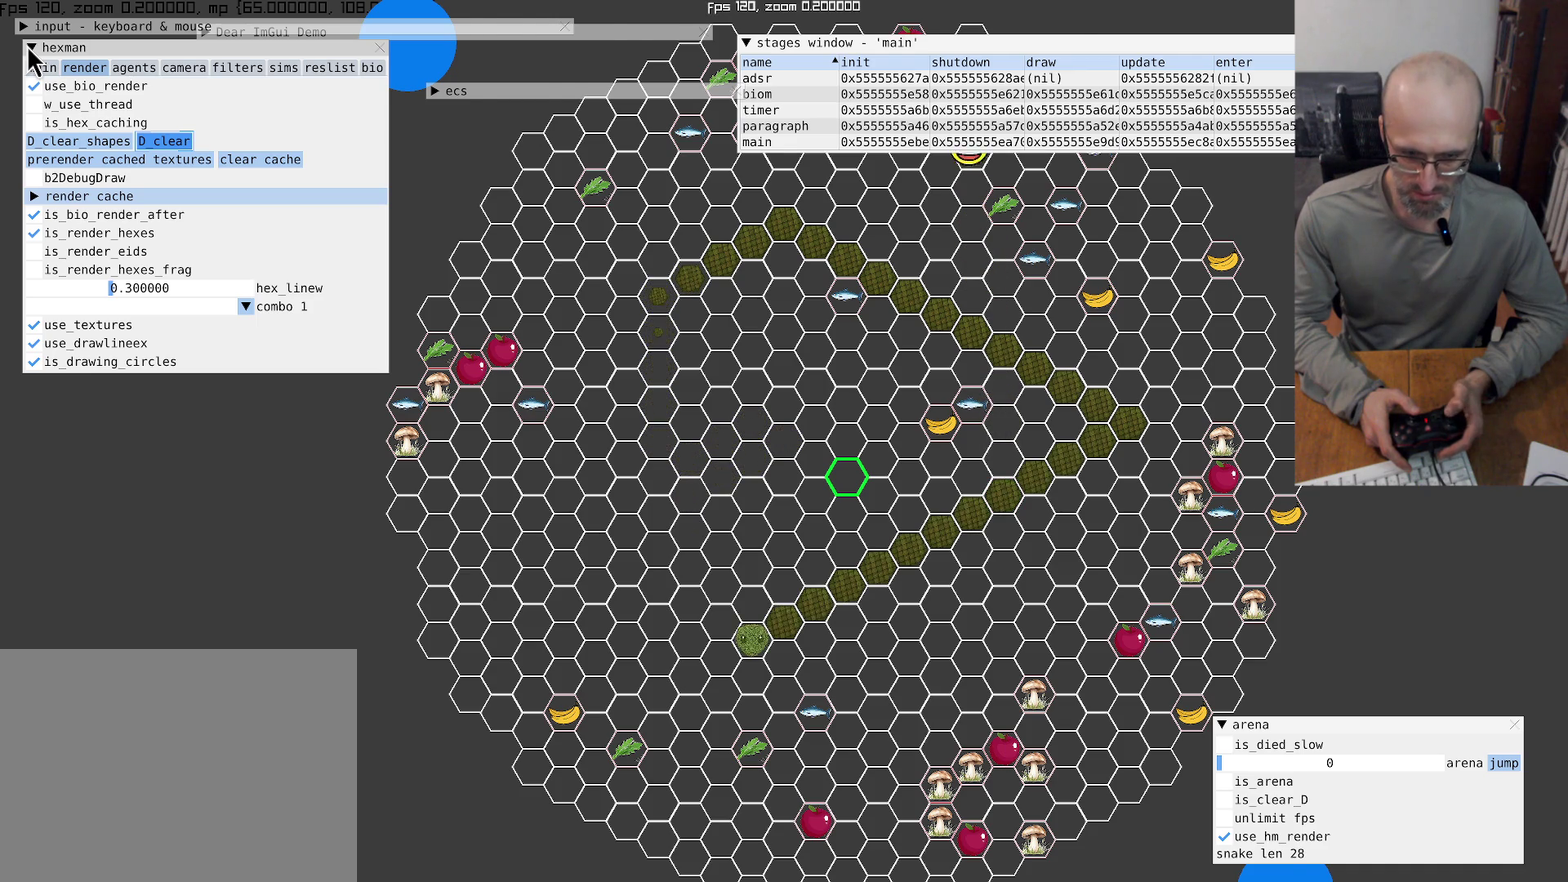
{"buttons": [], "left_stick": "center", "right_stick": "center", "events": [[166, "left_stick", "down"], [266, "left_stick", "center"]]}